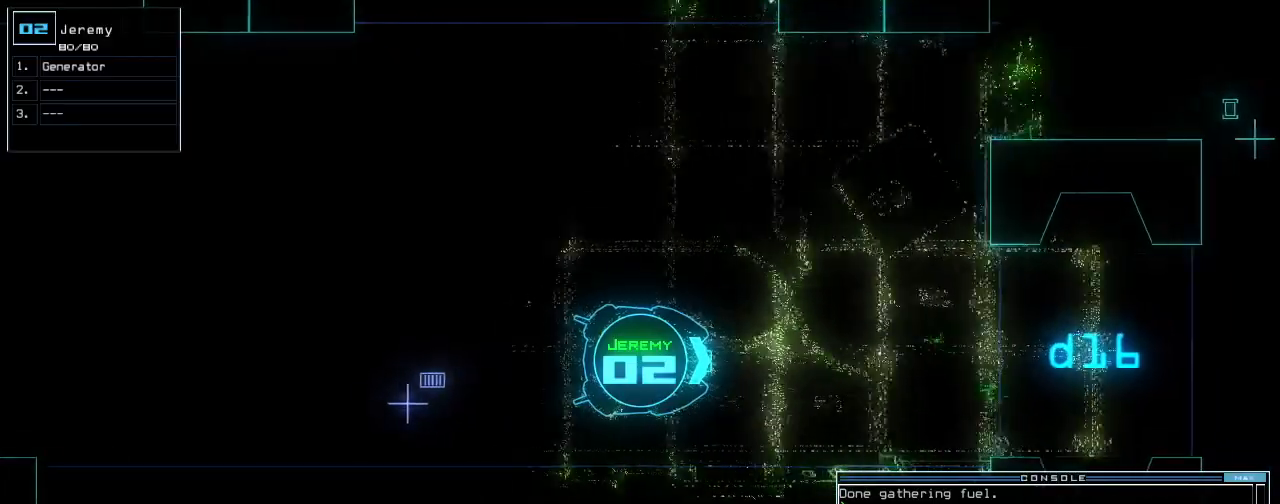
Gameplay with keyboard; each line is a JSON object with the keys held at the frame after it. "events" lists presses ("down") and releases ("up") of ".", "0", "1", "2", "3", "4", "5", "6", "7", "8", "9", "a", "b", "backspace", "c", "caps_lock", "comma", "ctrl_l", "ctrl_r", "d", "down", "e", "equals", "escape", "f", "f8", "g", "h", "i", "j", "k", "l", "left", "m", "minus", "n", "o", "p", "q", "quote", "r", "return", "right", "s", "semicolon", "shift_l", "shift_r", "space", "t", "tab", "tilde", "u", "up", "v", "w", "x", "y" and "z" between this image and that frame as [ms after this image, input, new state], when the widget could be followed in between. No other keys are recorded. Mouse input is not recorded.
{"keys": ["up"], "events": []}
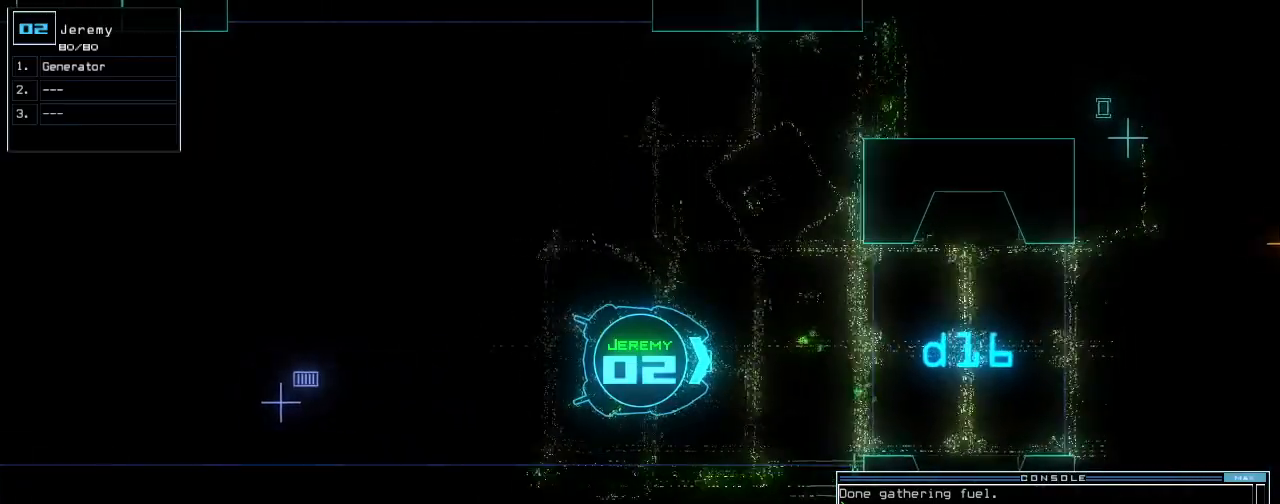
{"keys": ["up"], "events": []}
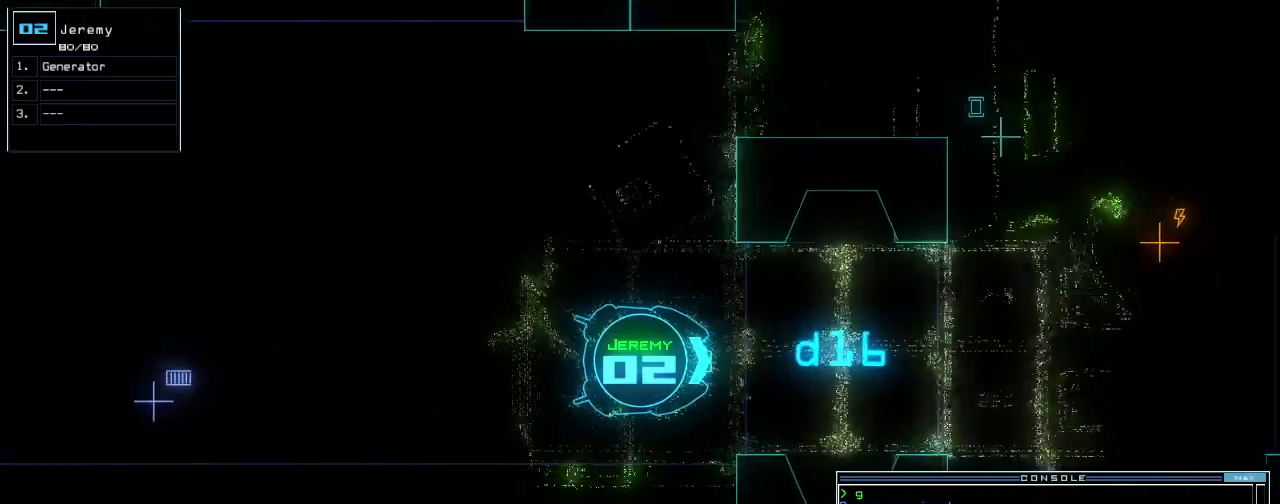
{"keys": ["up"], "events": []}
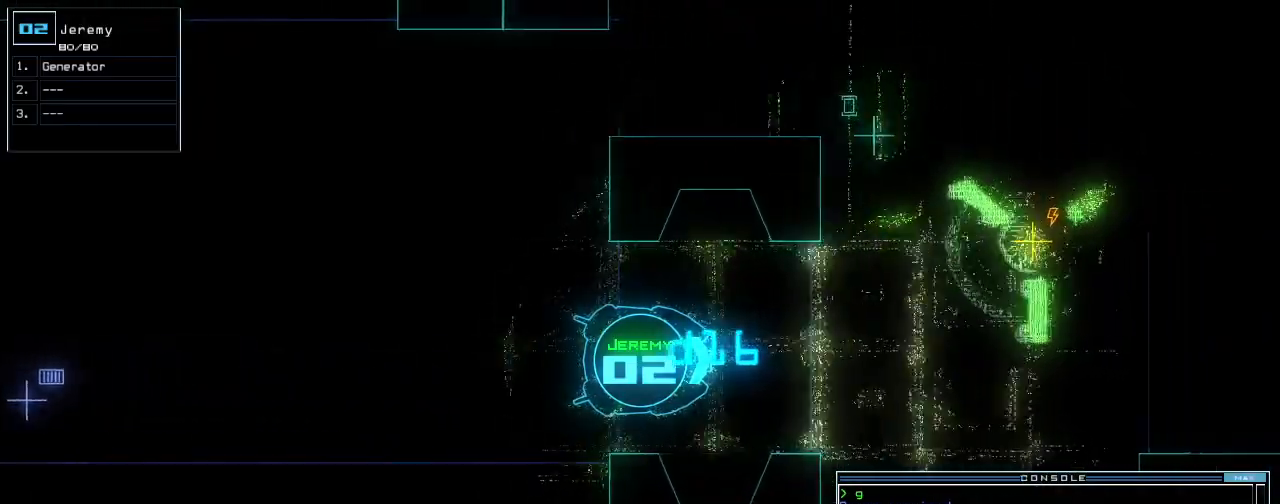
{"keys": ["up"], "events": []}
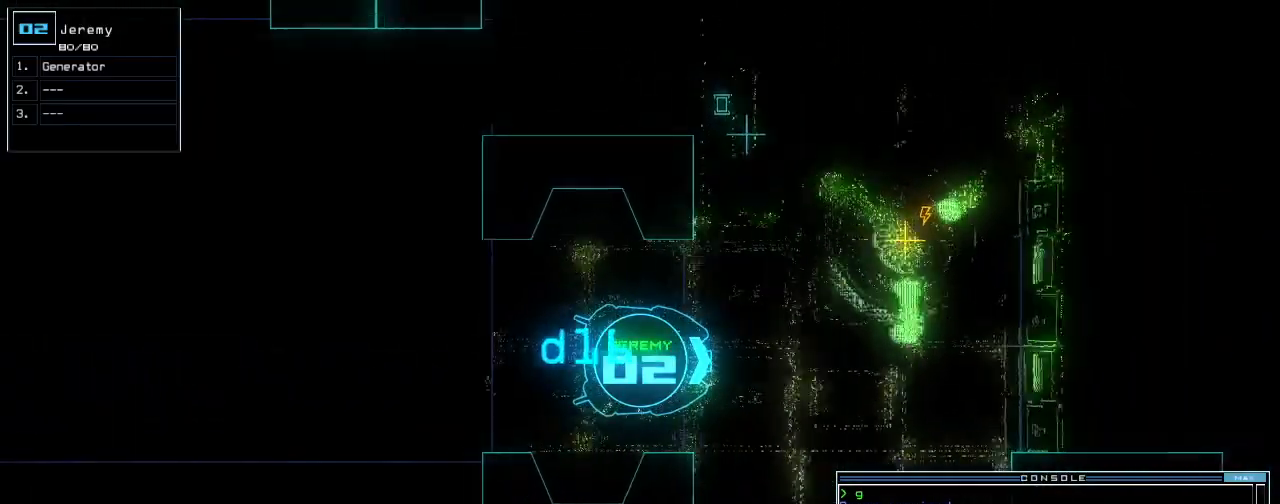
{"keys": ["right", "up"], "events": [[140, "right", "down"], [220, "right", "up"], [300, "right", "down"]]}
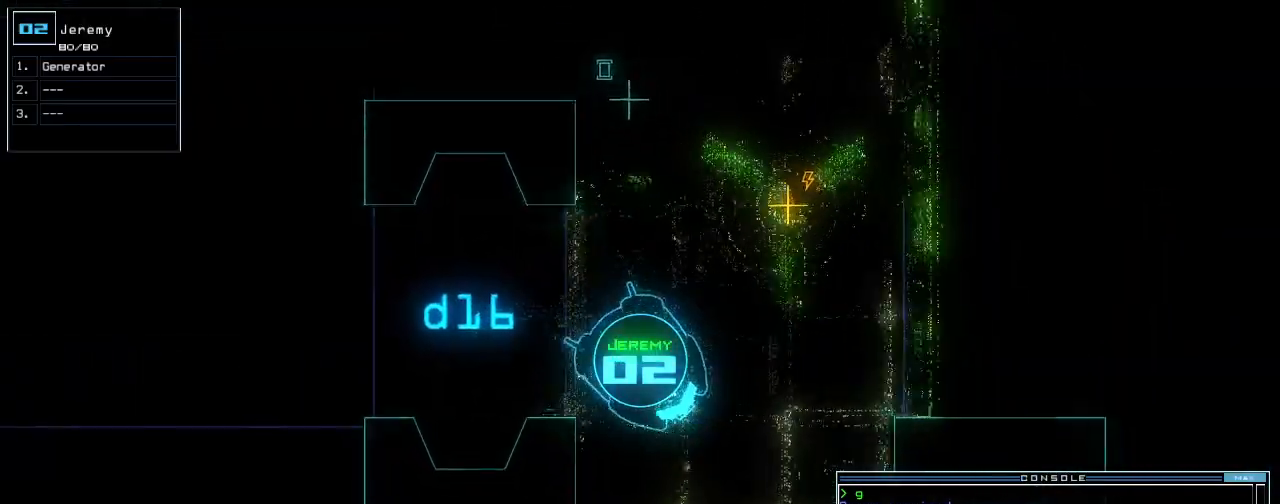
{"keys": ["up"], "events": [[160, "right", "up"]]}
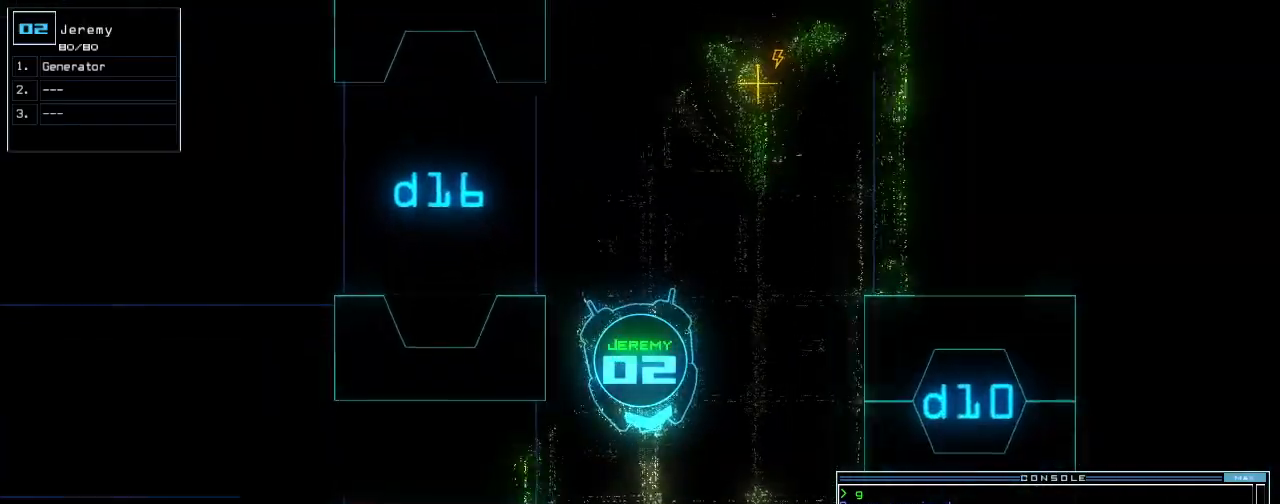
{"keys": ["up"], "events": [[140, "backspace", "down"], [260, "backspace", "up"]]}